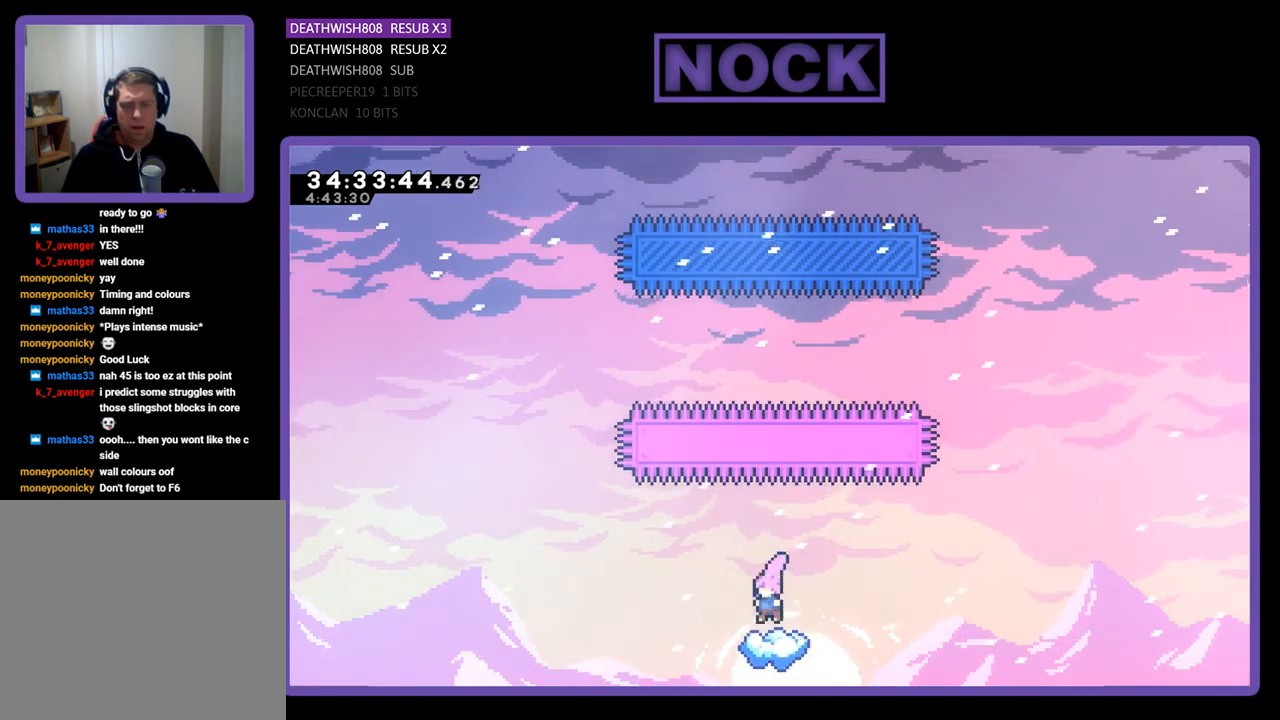
Gameplay with a controller (PlayStation layout); each line is a JSON object with the inputs held at the frame after it. "events" lists button and stick changes between this image and that frame as [ms after this image, input, new state], when the widget could be followed in between. Not read: left_stick right_stick.
{"buttons": ["CROSS", "R2"], "events": [[33, "CROSS", "up"], [133, "CROSS", "down"], [267, "CROSS", "up"], [333, "CROSS", "down"]]}
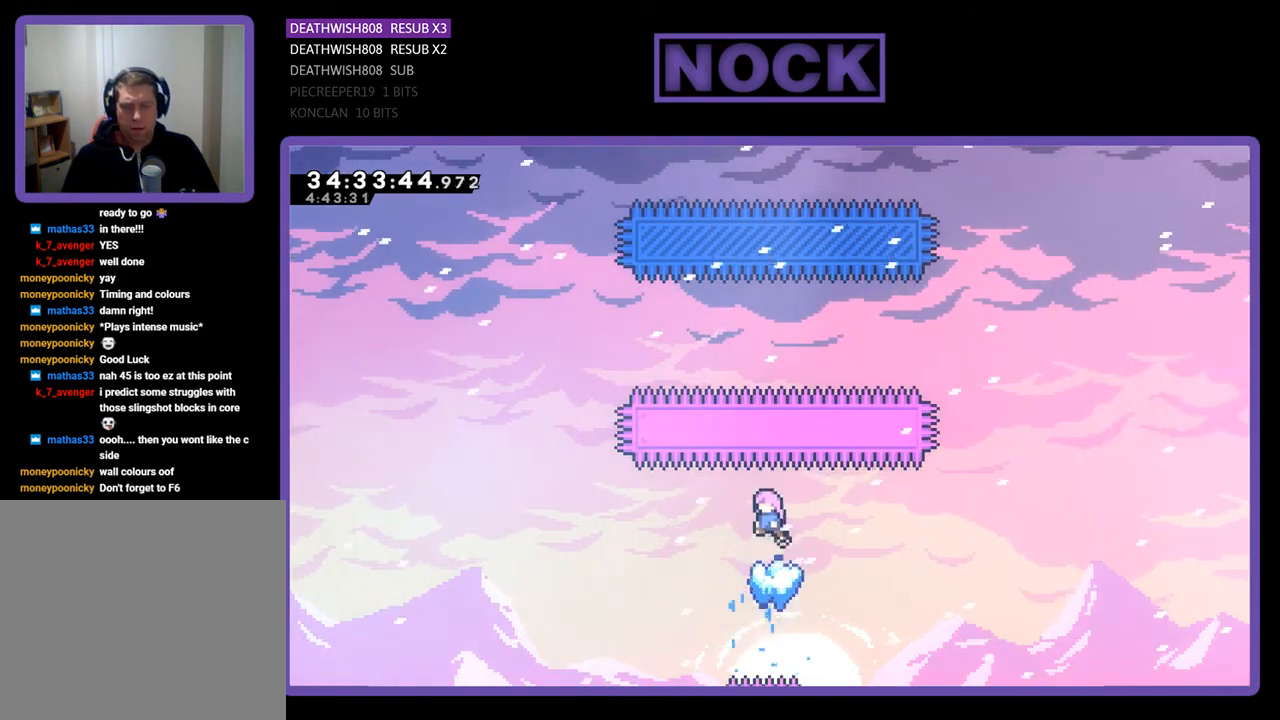
{"buttons": ["CROSS", "R2"], "events": [[67, "CROSS", "up"], [200, "CROSS", "down"], [367, "CROSS", "up"], [500, "CROSS", "down"]]}
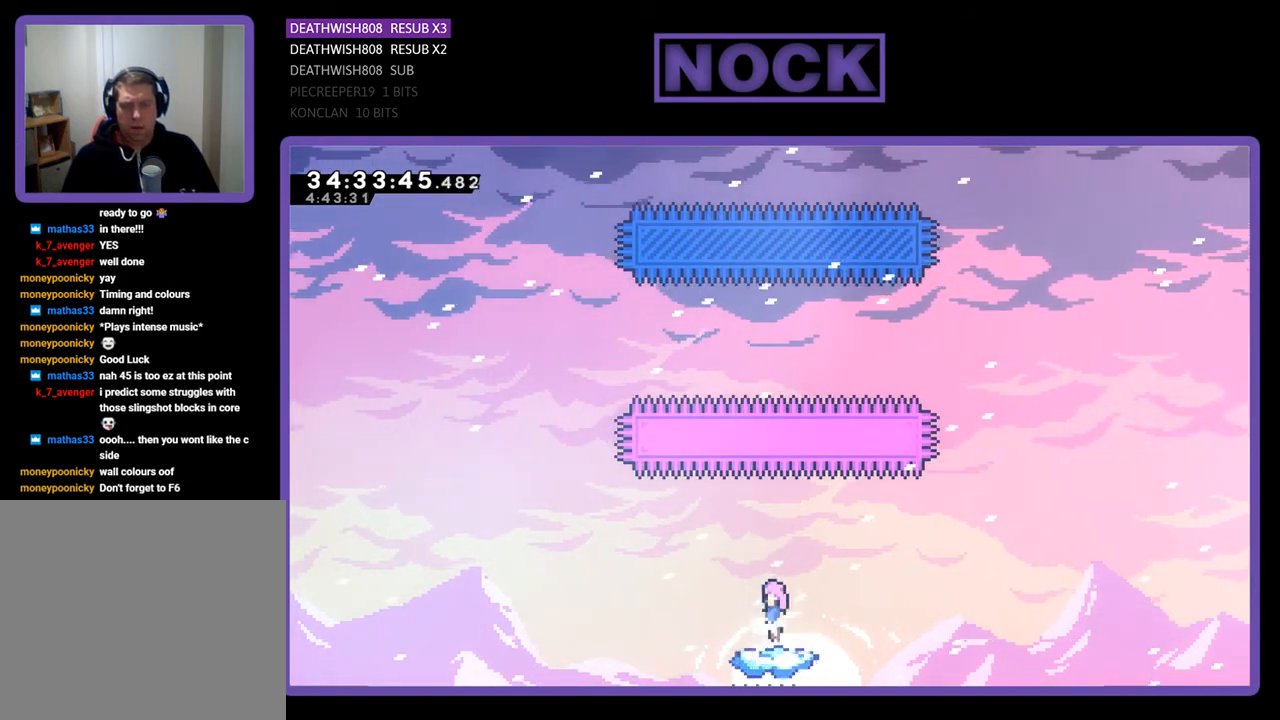
{"buttons": ["R2"], "events": [[433, "CROSS", "up"]]}
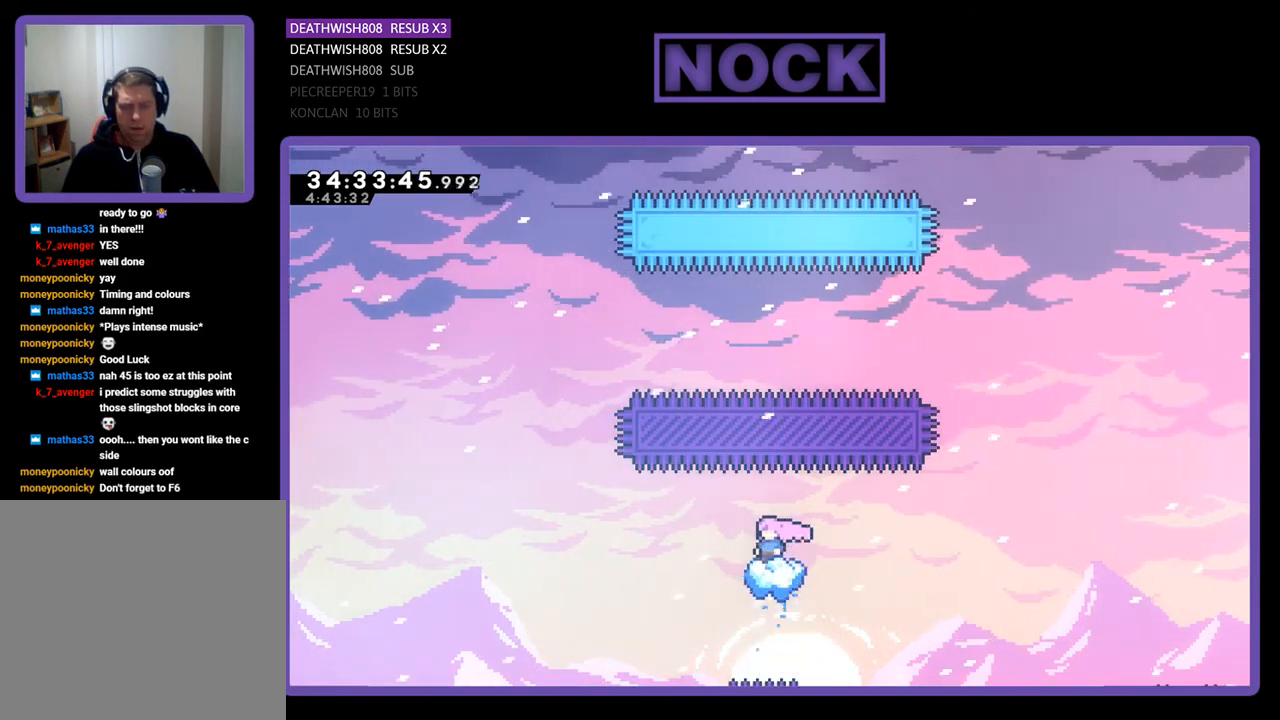
{"buttons": ["R2"], "events": []}
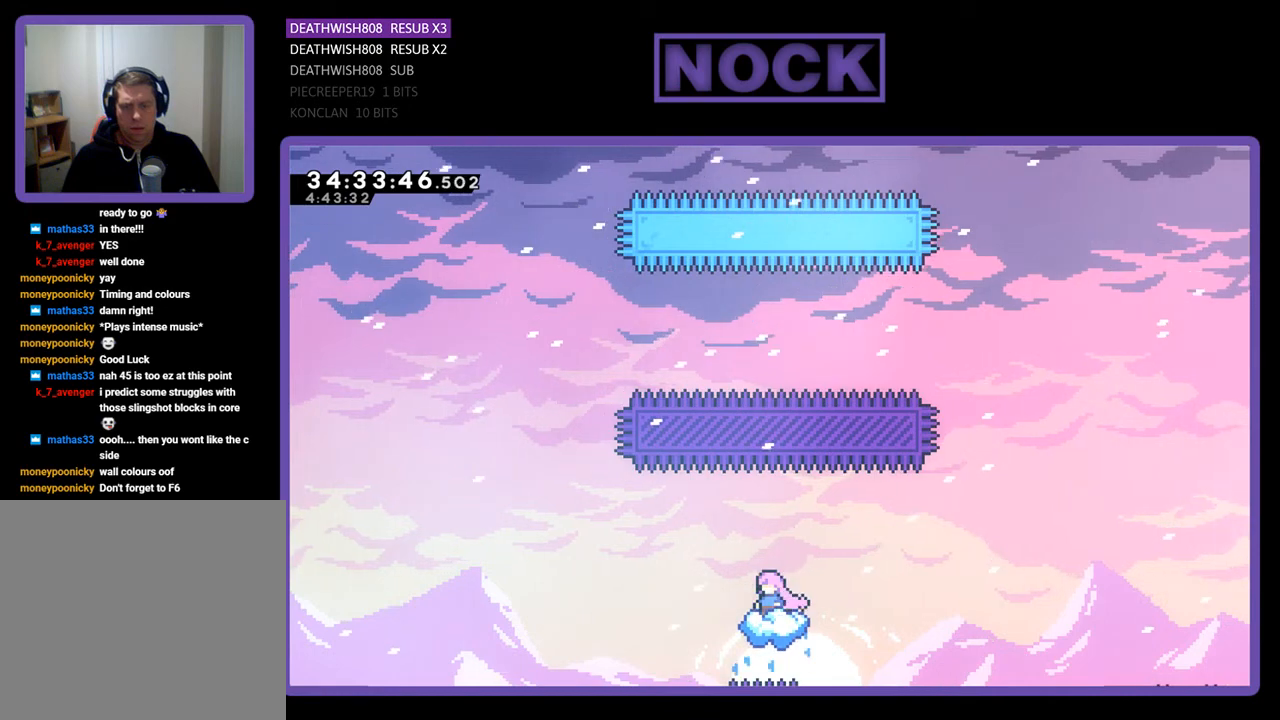
{"buttons": ["R2"], "events": []}
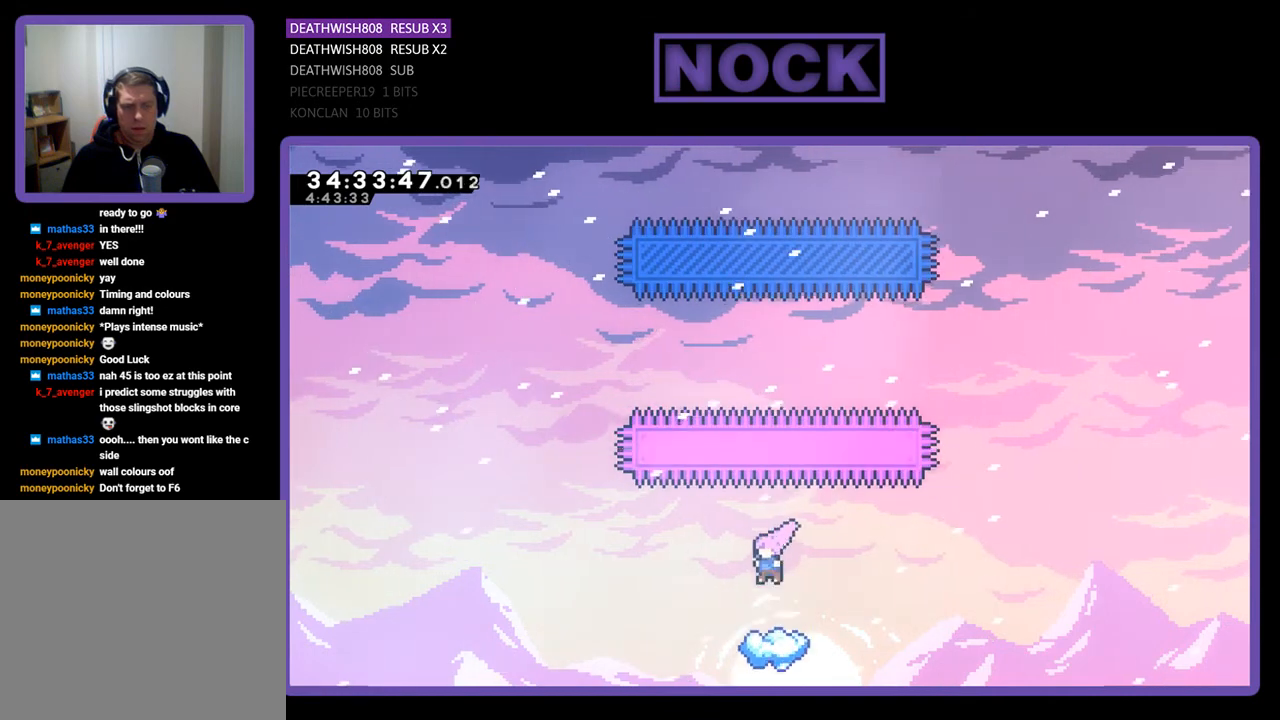
{"buttons": ["R2"], "events": []}
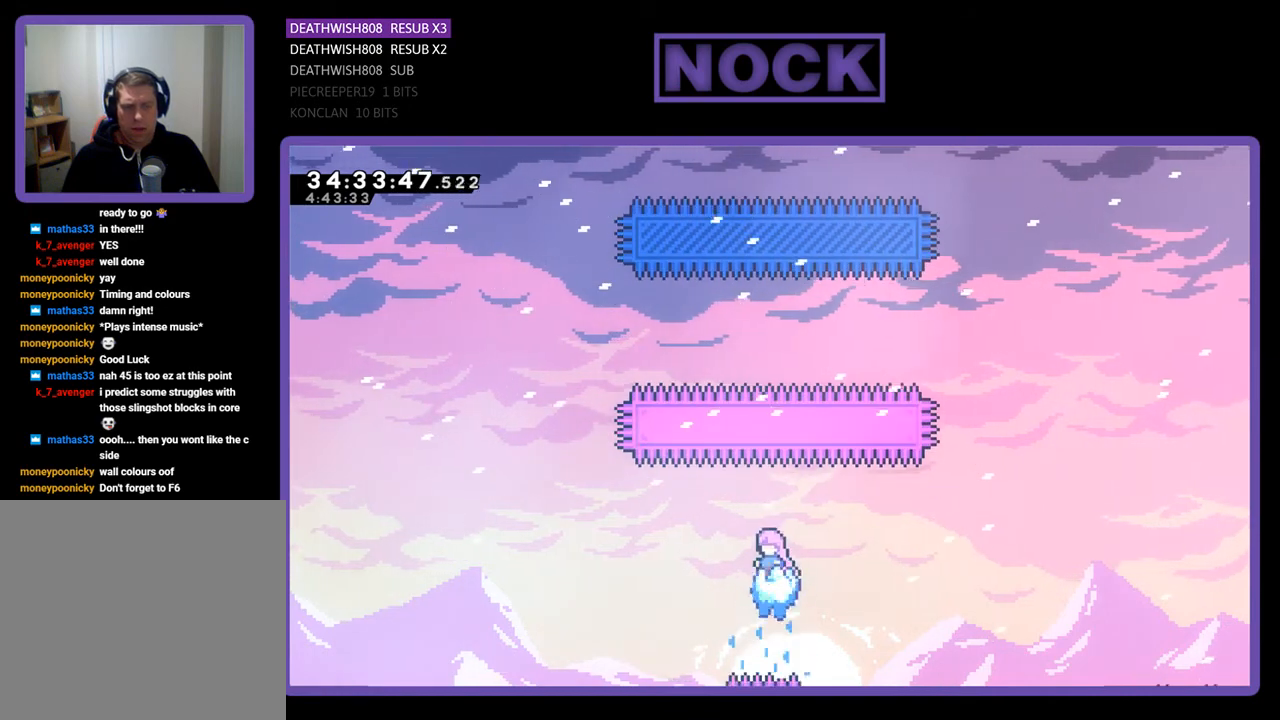
{"buttons": ["R2"], "events": []}
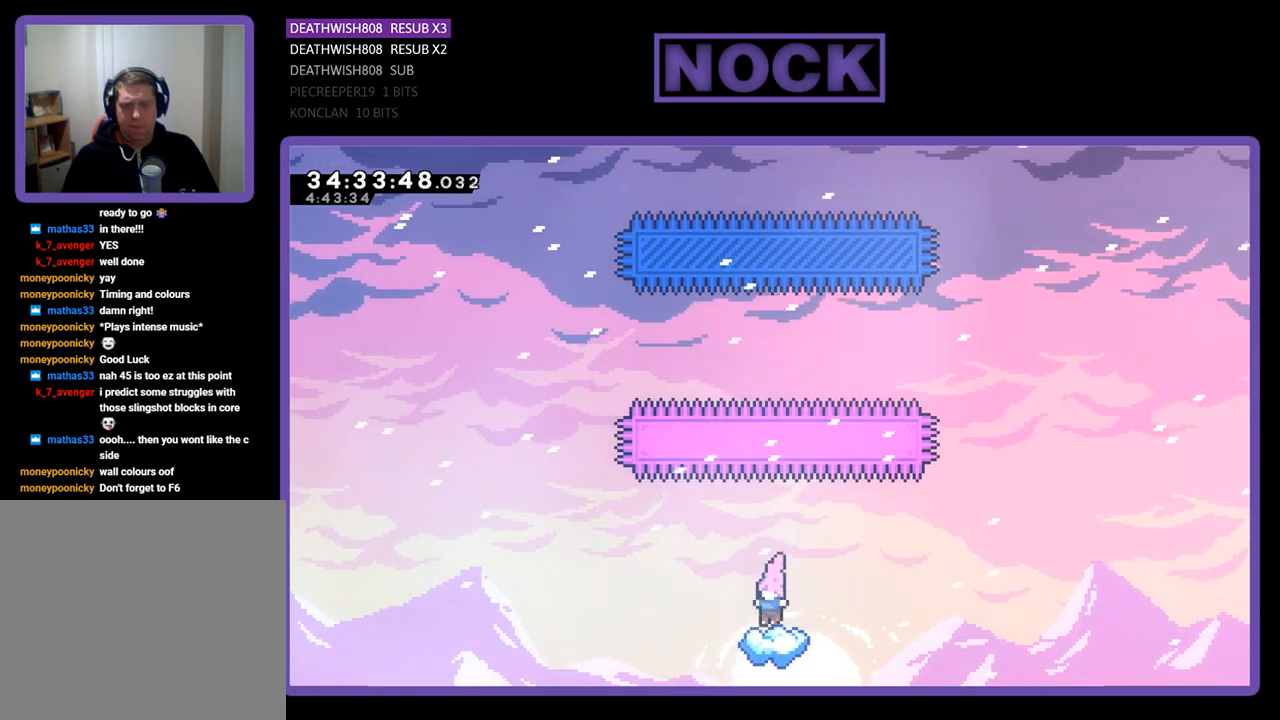
{"buttons": ["CROSS", "R2"], "events": [[500, "CROSS", "down"]]}
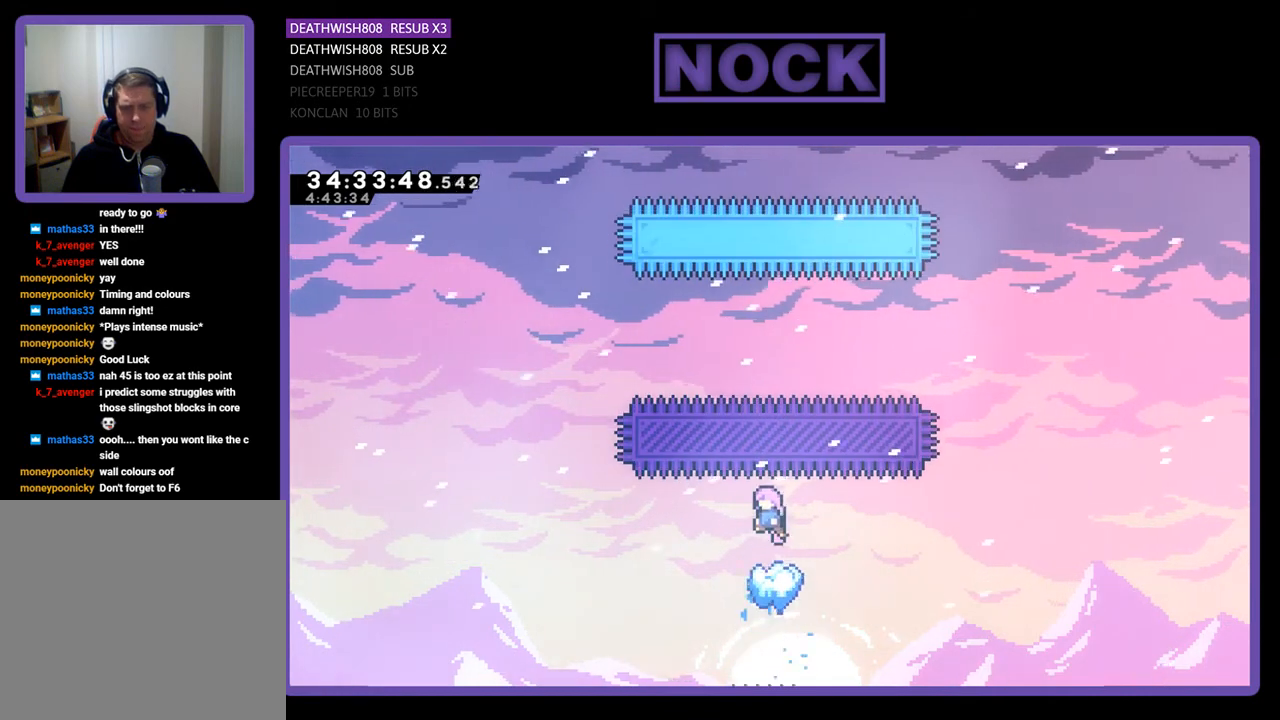
{"buttons": ["R2"], "events": [[333, "CROSS", "up"]]}
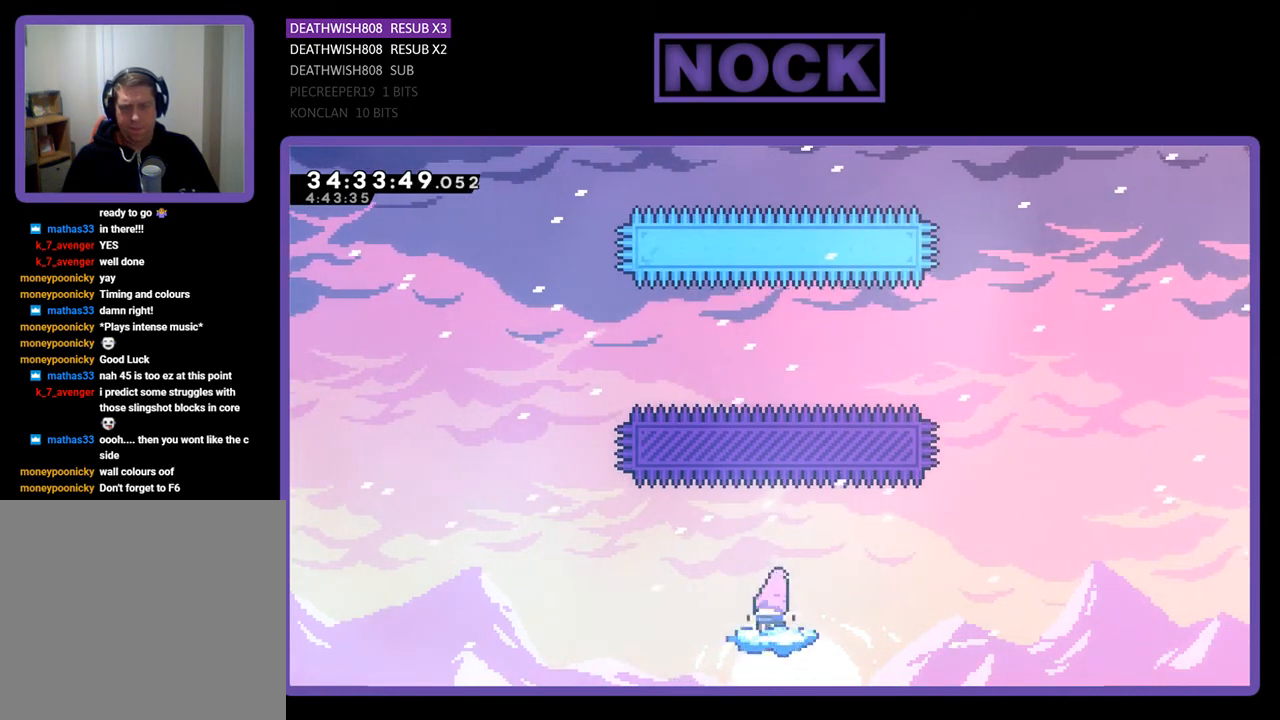
{"buttons": ["CROSS", "R2"], "events": [[167, "CROSS", "down"]]}
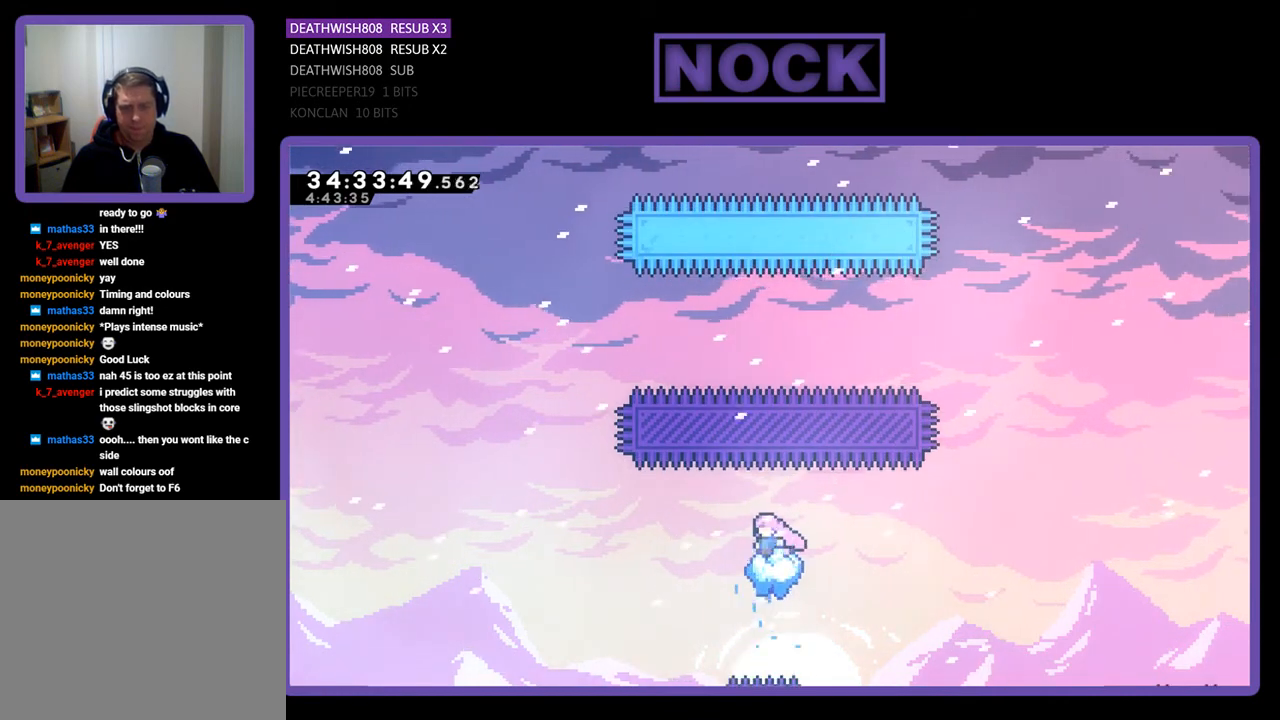
{"buttons": ["CROSS", "R2"], "events": [[267, "CROSS", "up"], [300, "CROSS", "down"]]}
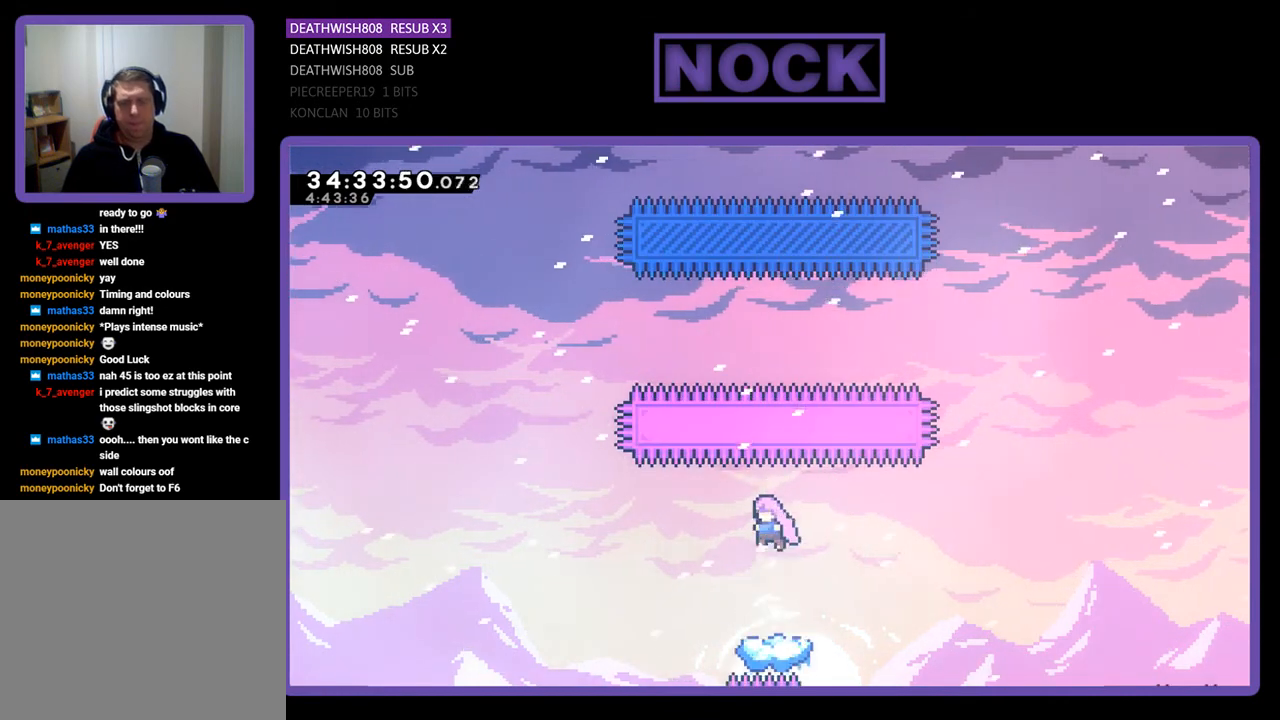
{"buttons": ["R2"], "events": [[367, "CROSS", "up"]]}
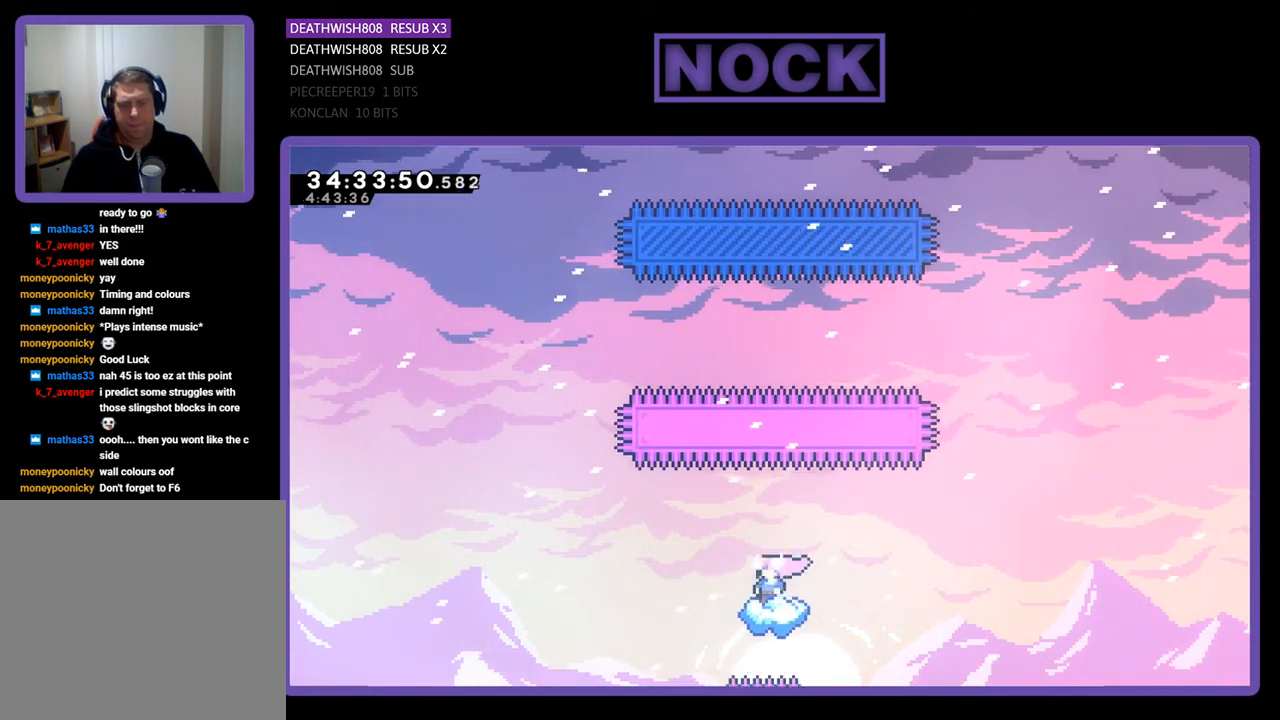
{"buttons": ["CROSS", "R2"], "events": [[300, "CROSS", "down"]]}
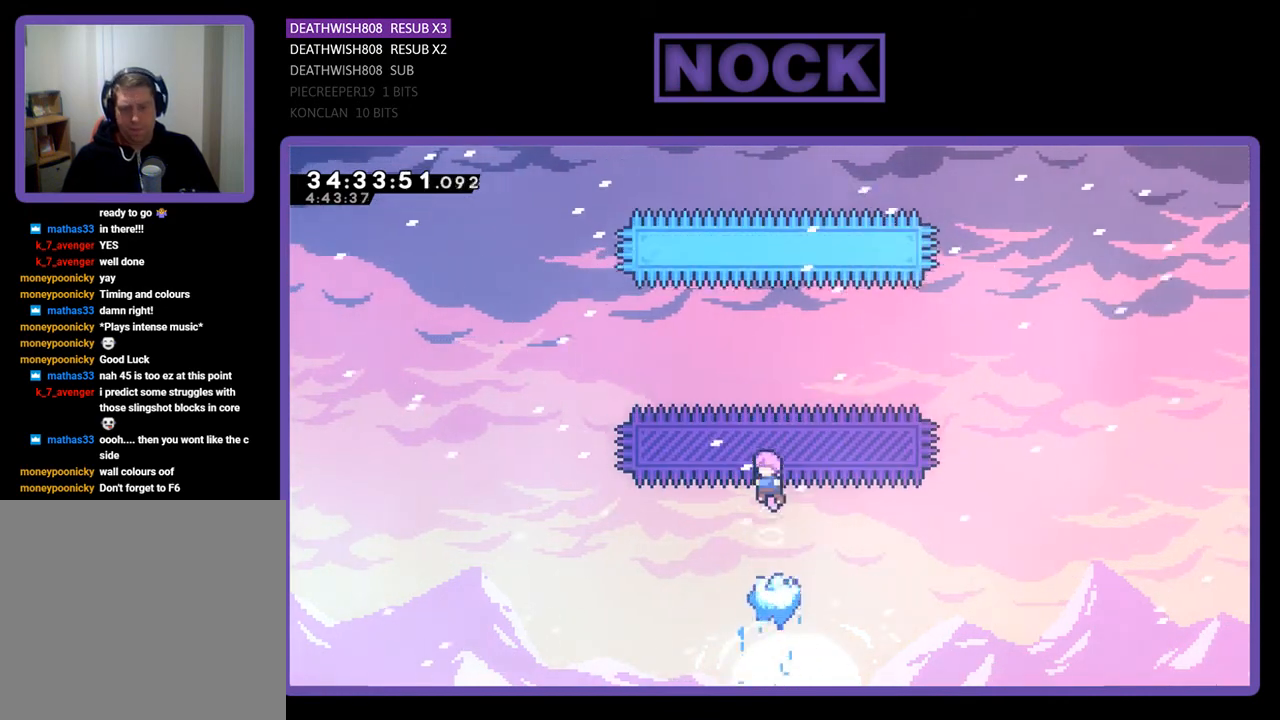
{"buttons": ["CROSS", "R2"], "events": []}
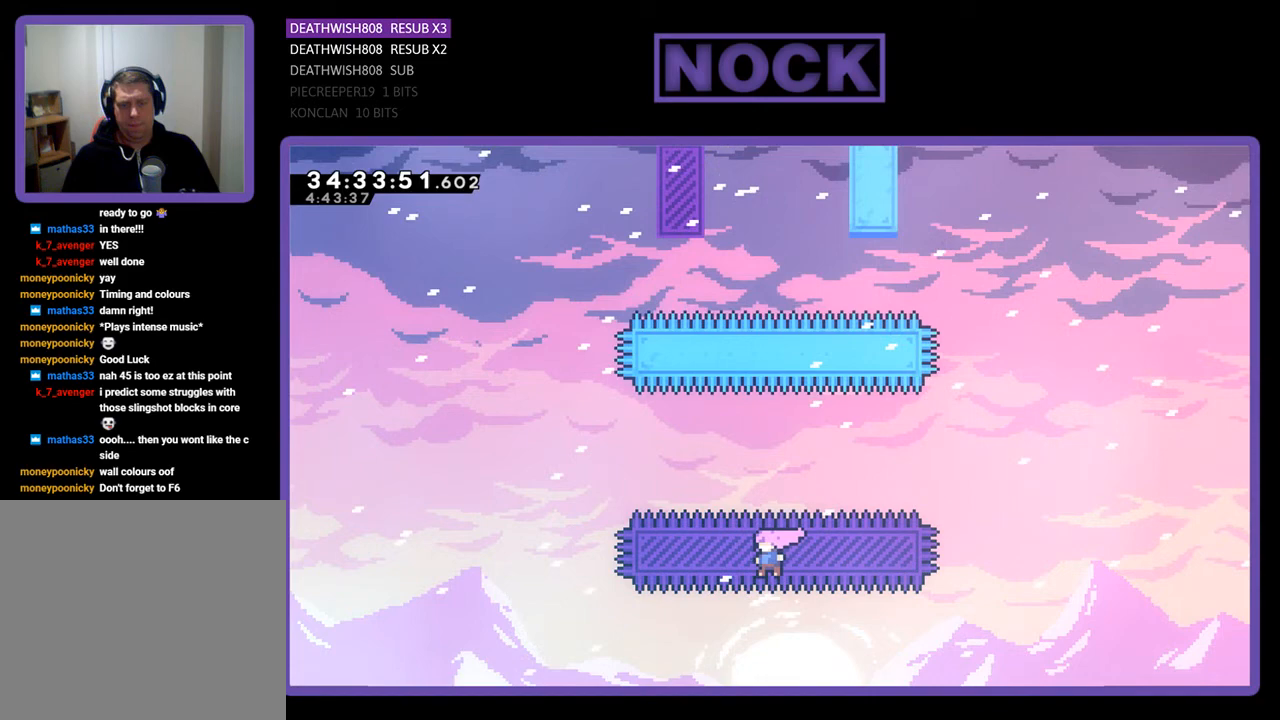
{"buttons": ["R2"], "events": [[67, "CROSS", "up"]]}
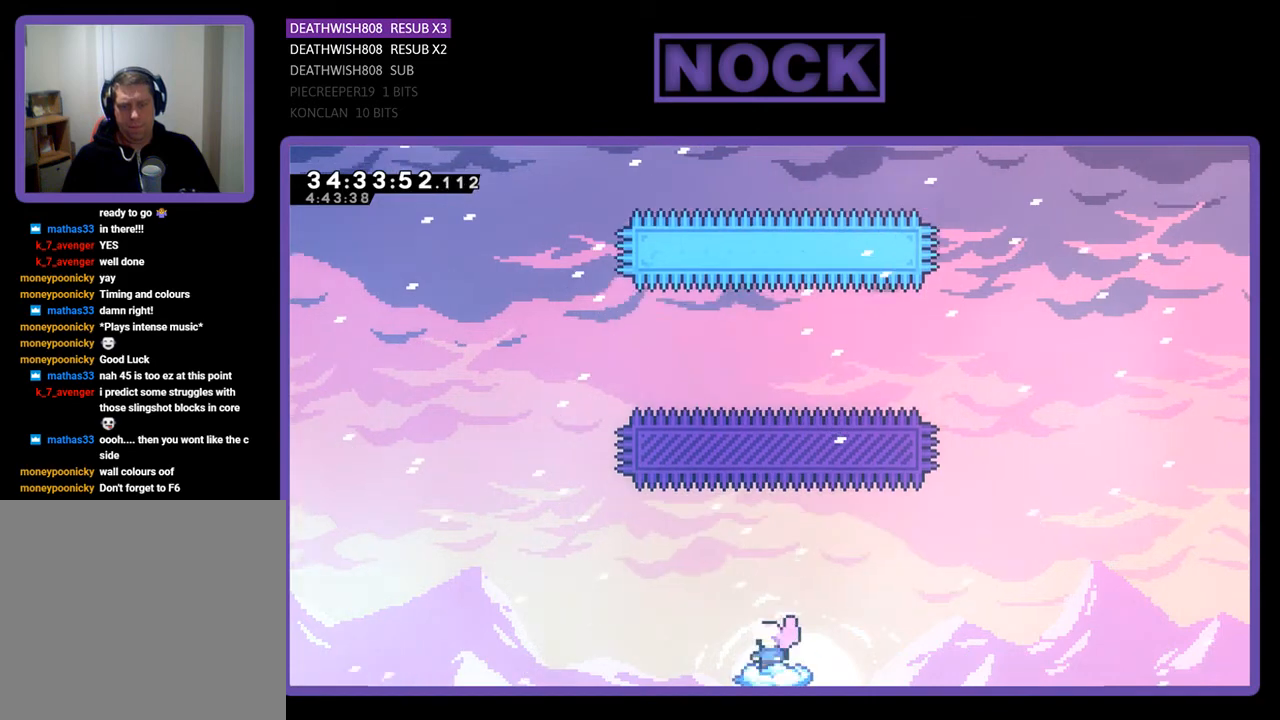
{"buttons": ["R2"], "events": []}
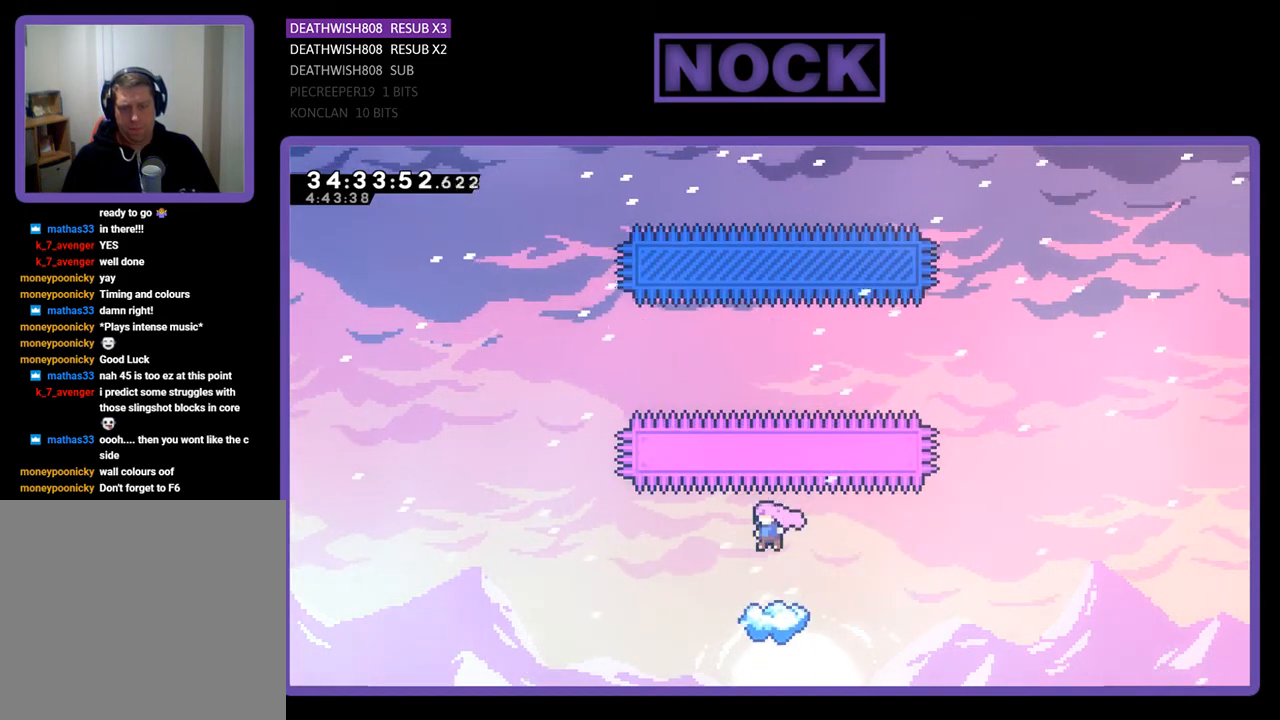
{"buttons": ["CROSS", "R2"], "events": [[433, "CROSS", "down"]]}
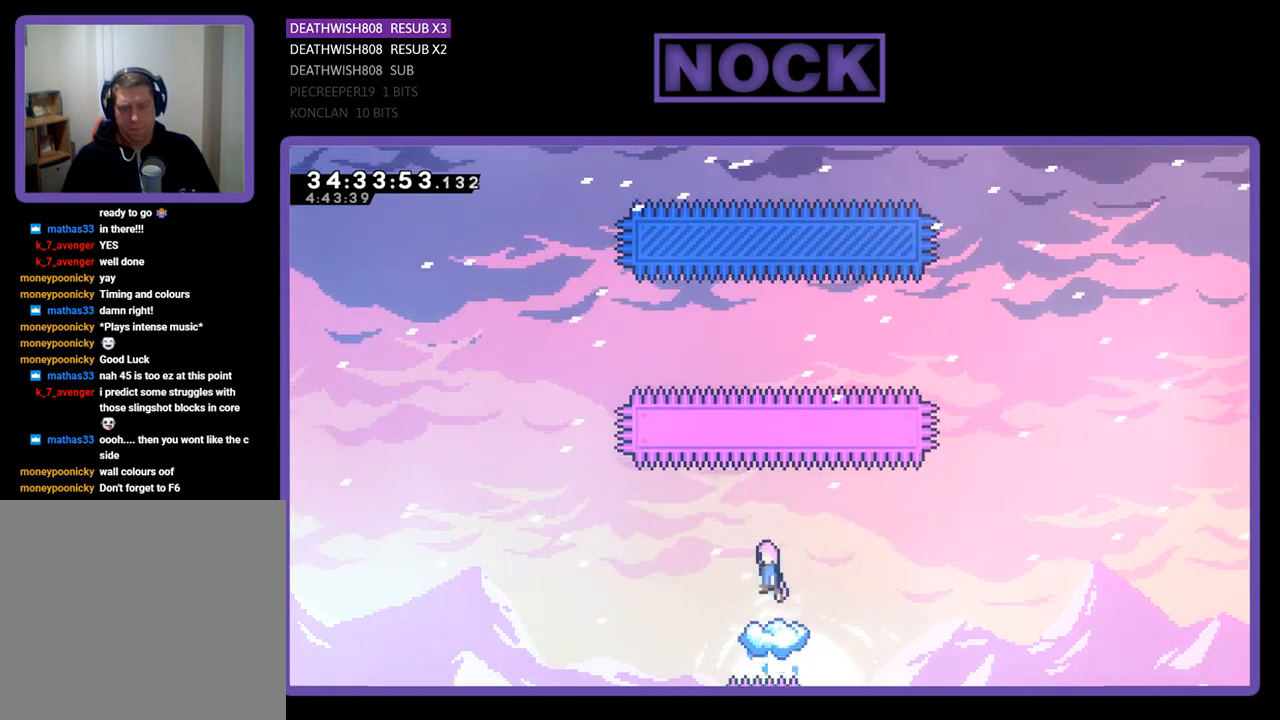
{"buttons": ["CROSS", "R2"], "events": []}
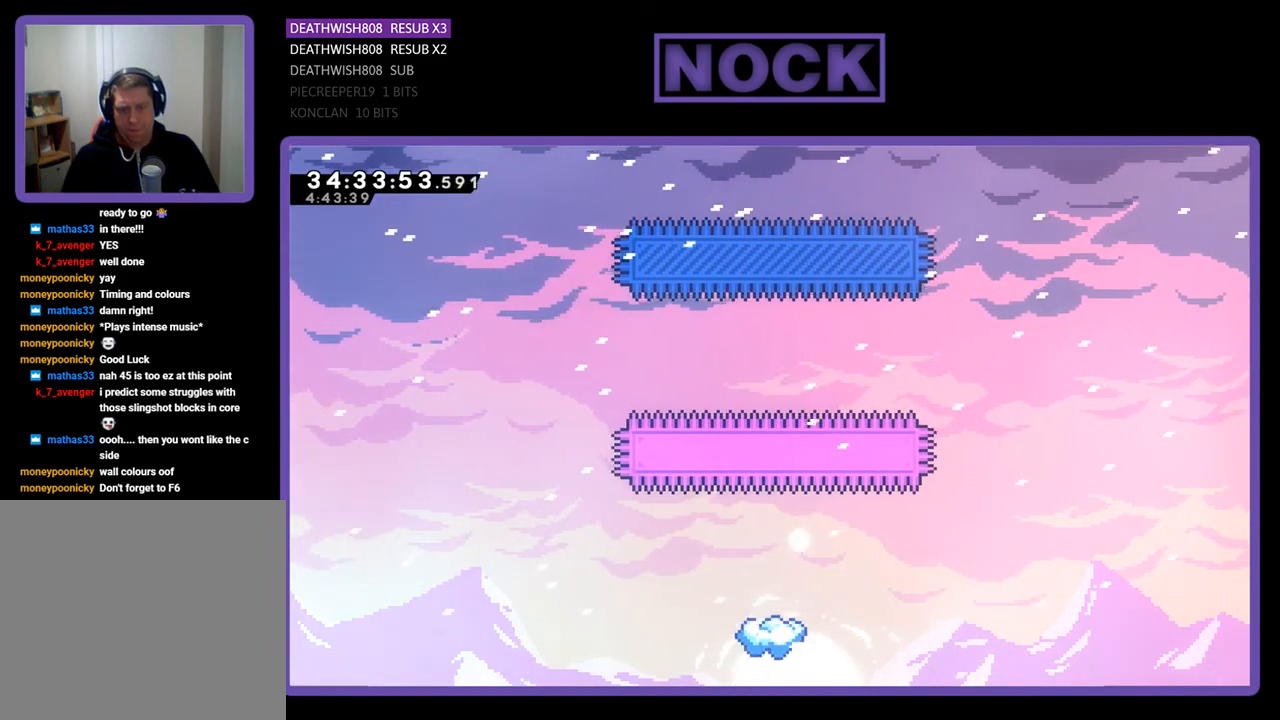
{"buttons": [], "events": [[67, "CROSS", "up"], [133, "R2", "up"]]}
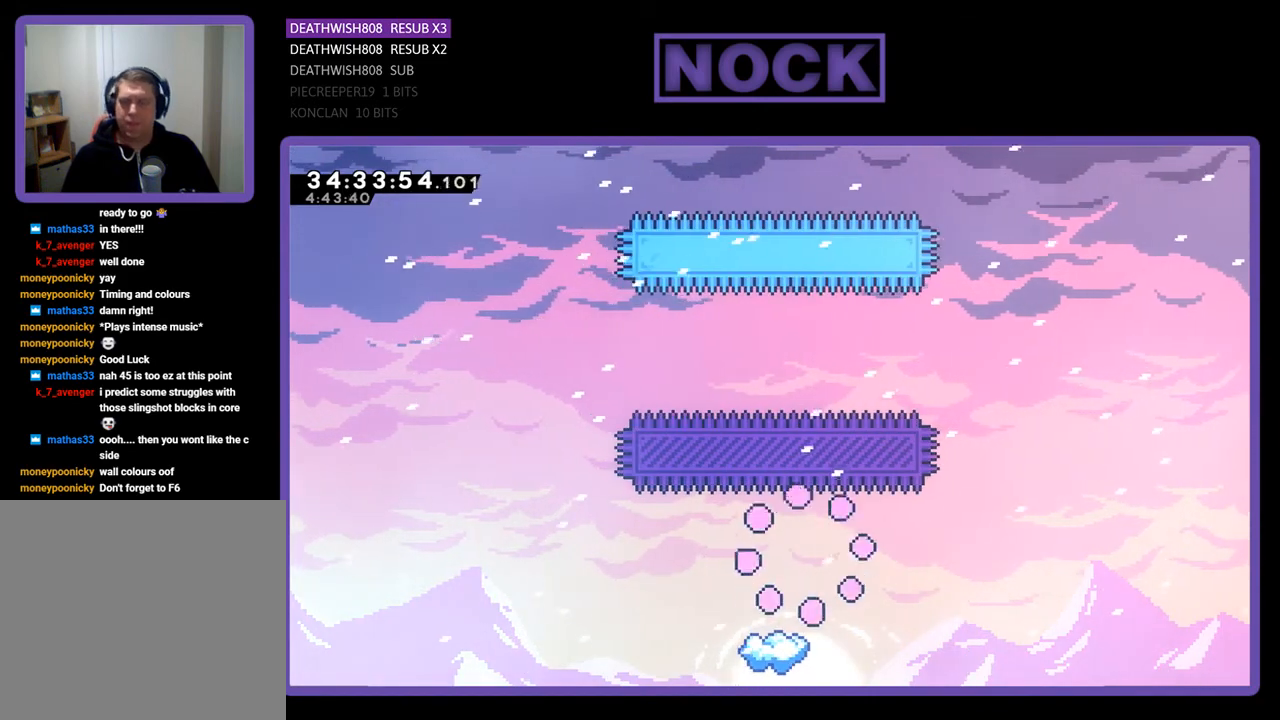
{"buttons": [], "events": []}
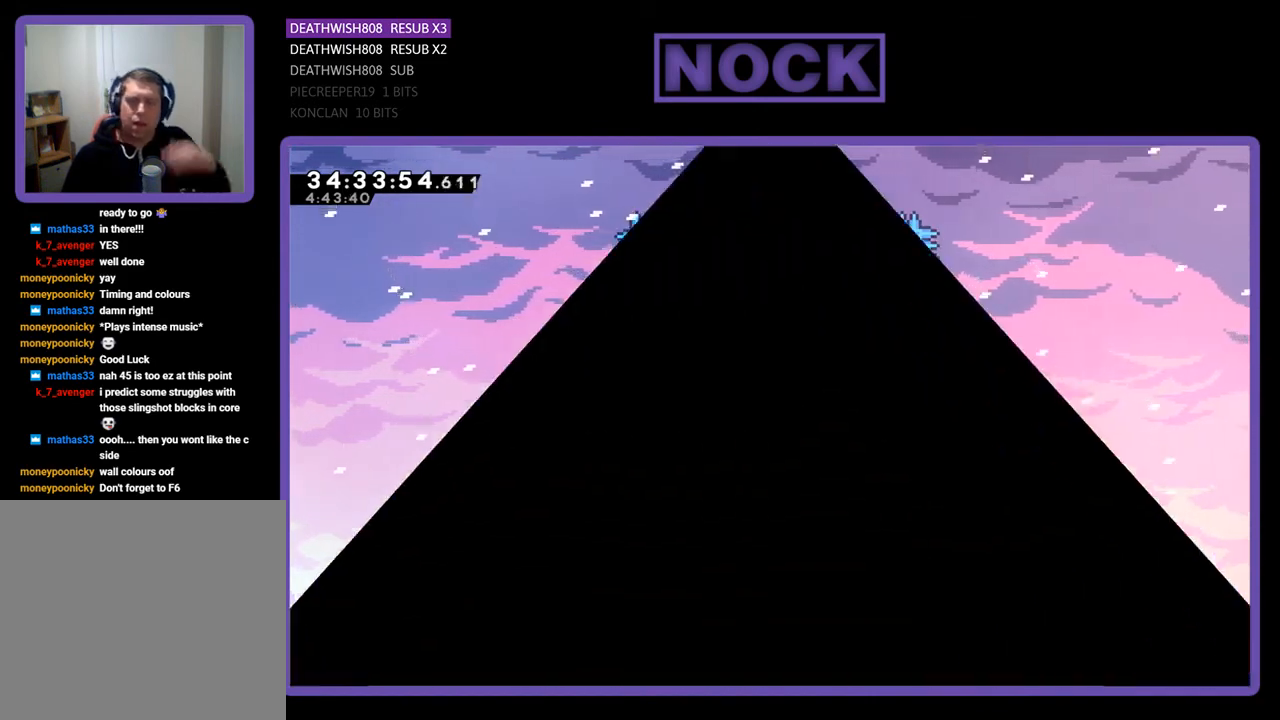
{"buttons": [], "events": []}
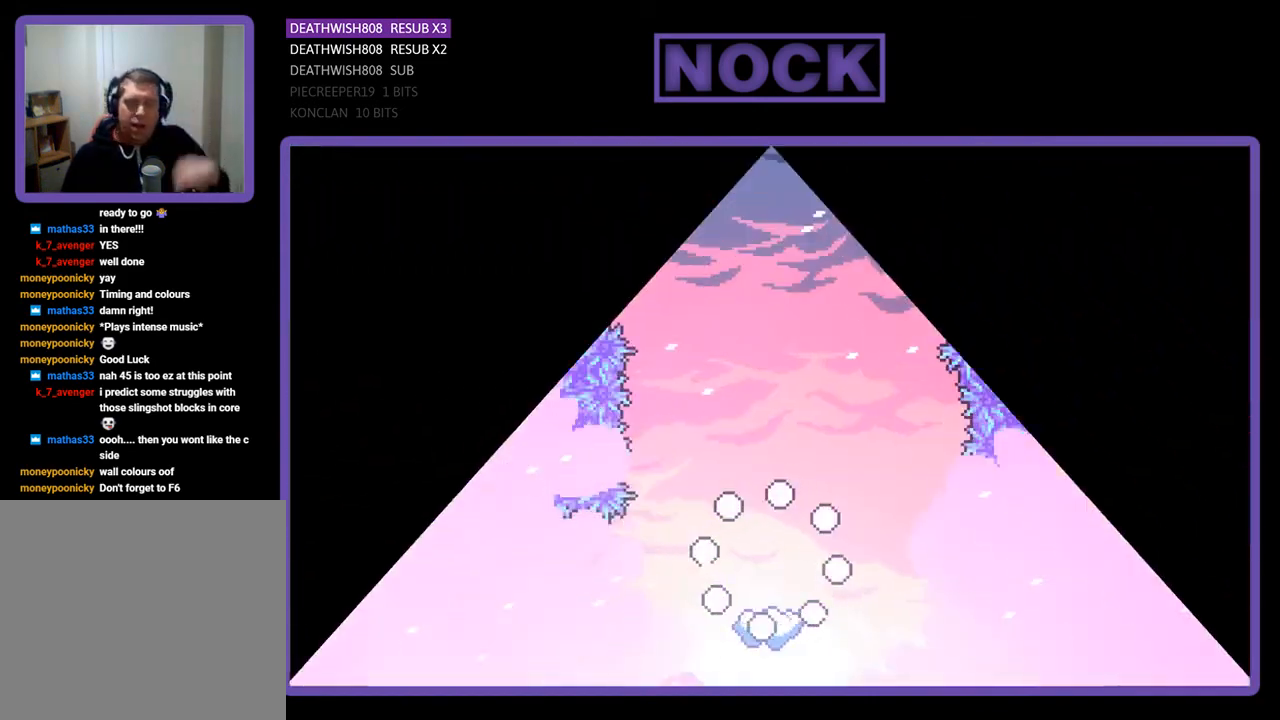
{"buttons": ["R2"], "events": [[367, "R2", "down"]]}
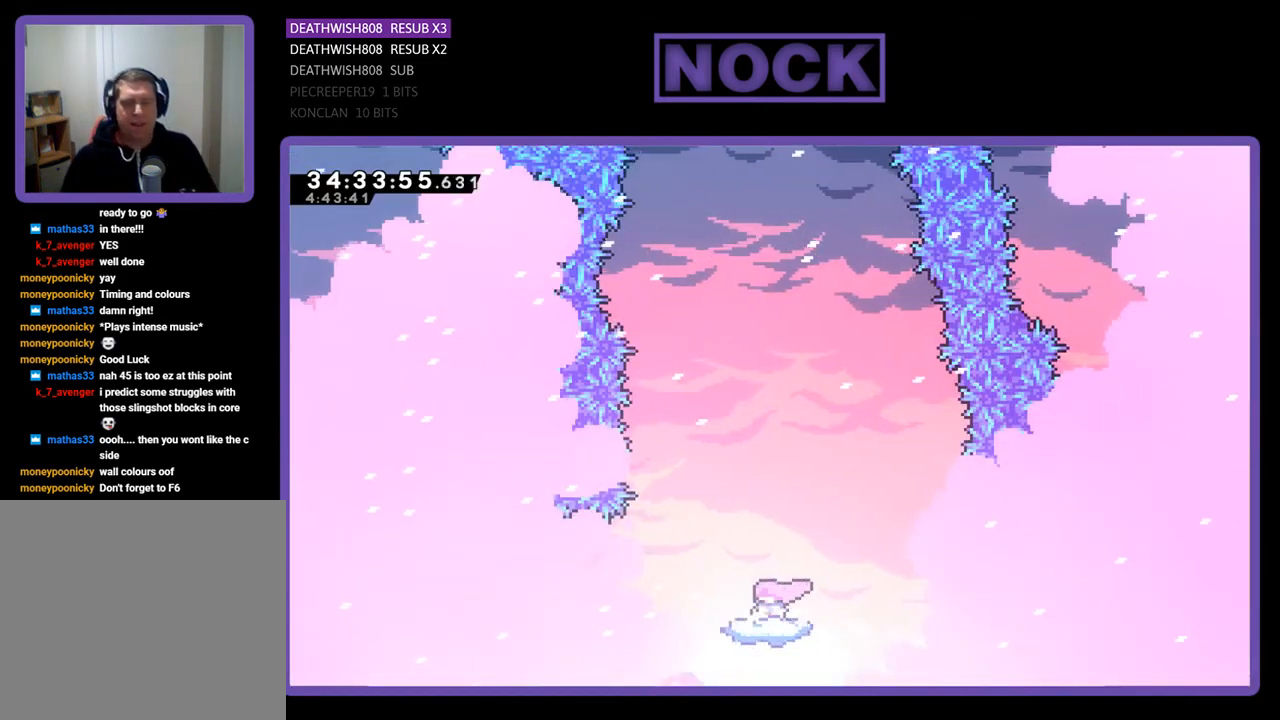
{"buttons": ["CROSS", "R2"], "events": [[400, "CROSS", "down"]]}
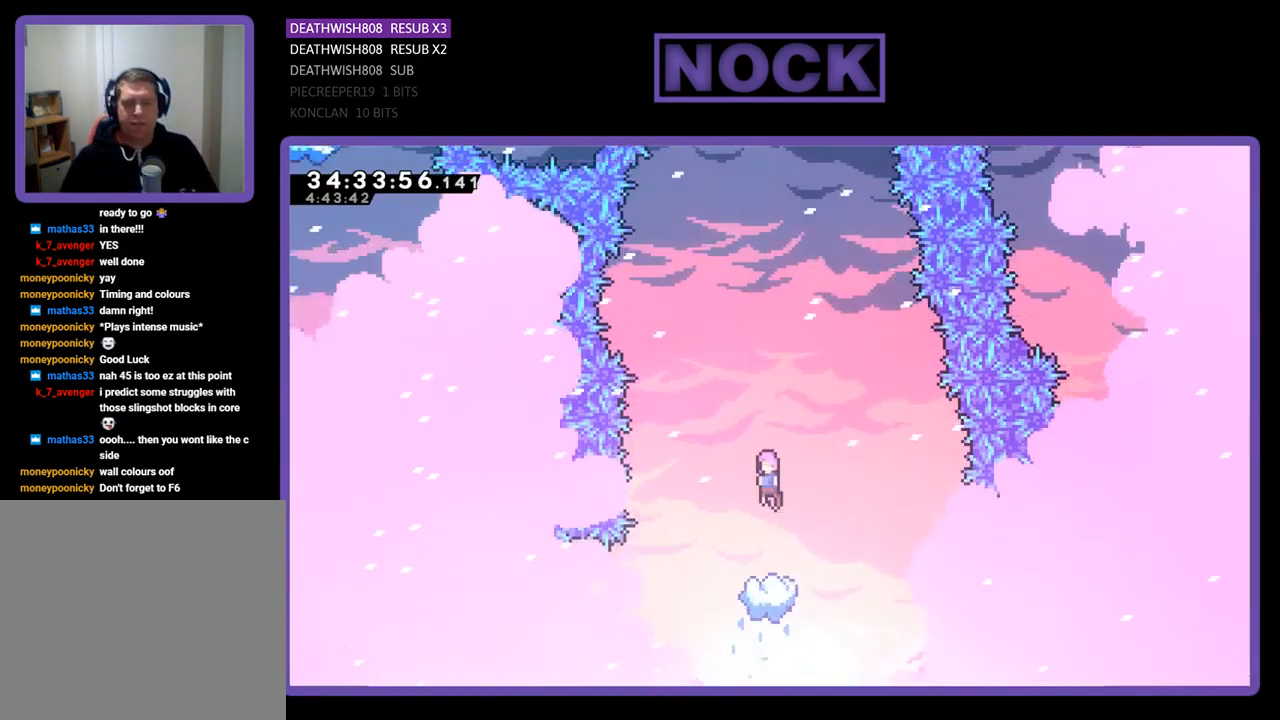
{"buttons": ["R2", "DPAD_UP"], "events": [[200, "DPAD_UP", "down"], [233, "CROSS", "up"], [367, "CIRCLE", "down"], [500, "CIRCLE", "up"]]}
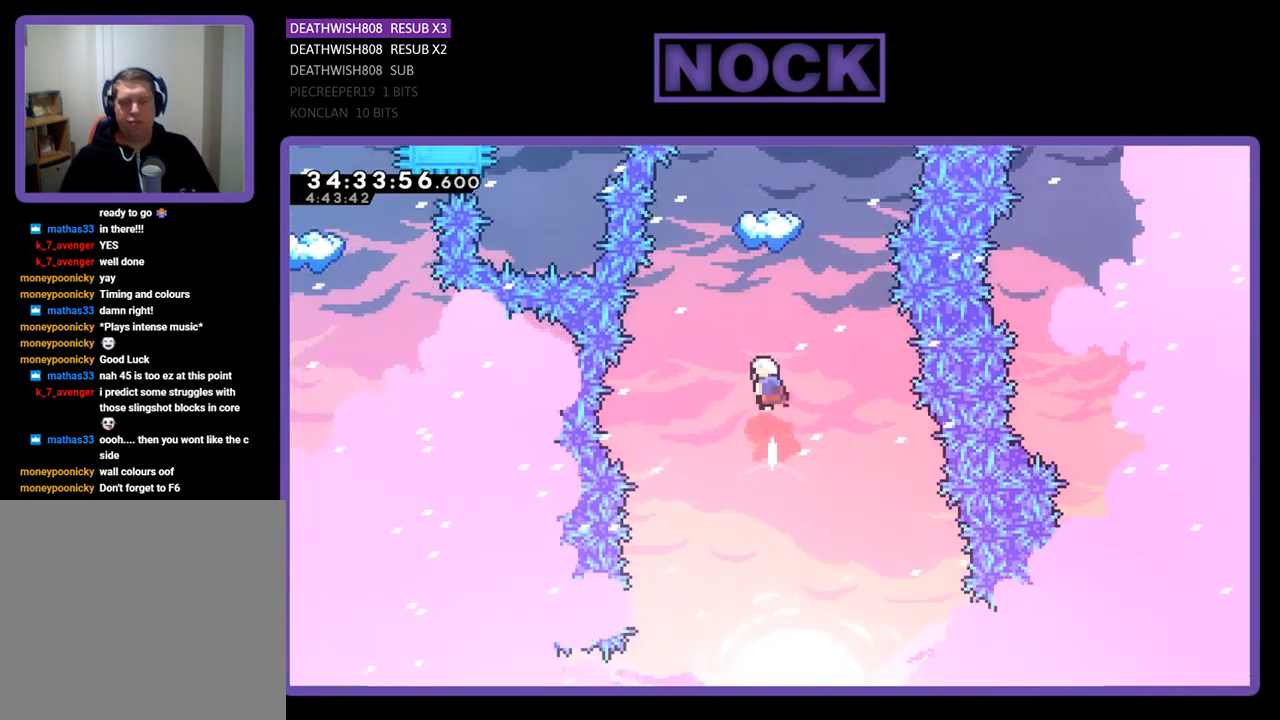
{"buttons": ["R2"], "events": [[100, "CIRCLE", "down"], [267, "CIRCLE", "up"], [433, "DPAD_UP", "up"]]}
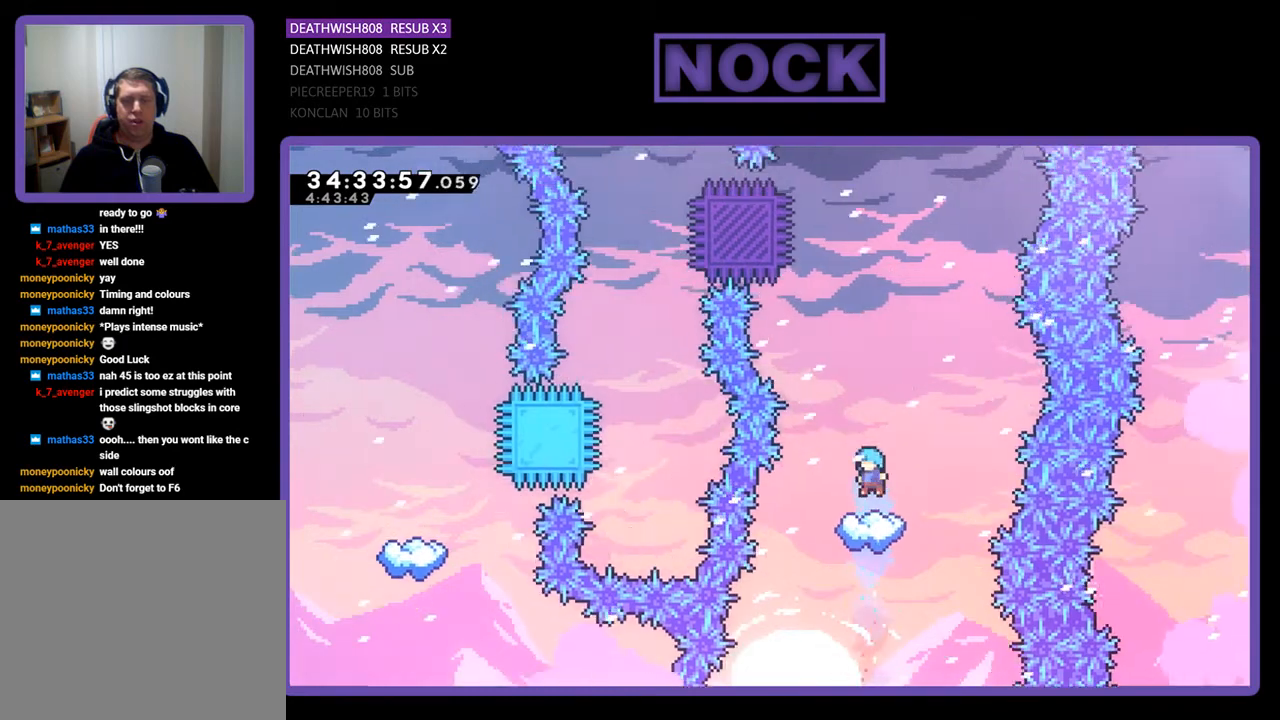
{"buttons": ["R2"], "events": []}
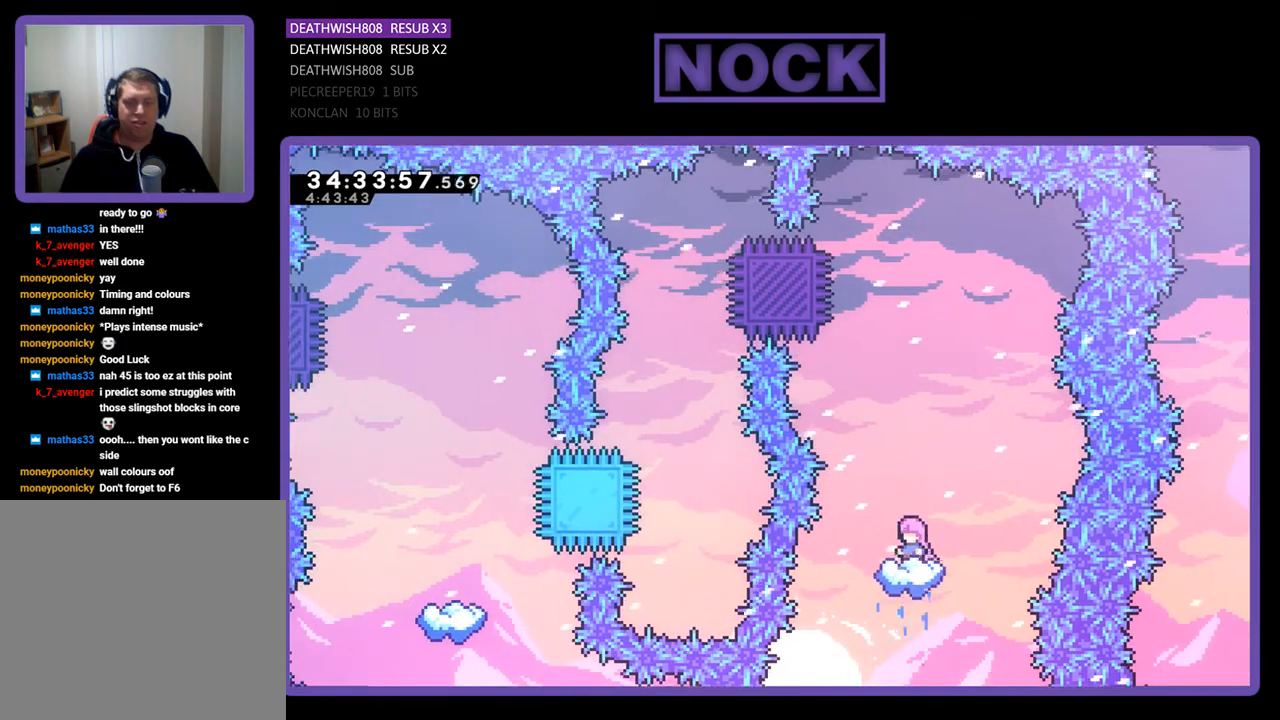
{"buttons": ["CROSS", "R2"], "events": [[67, "CROSS", "down"]]}
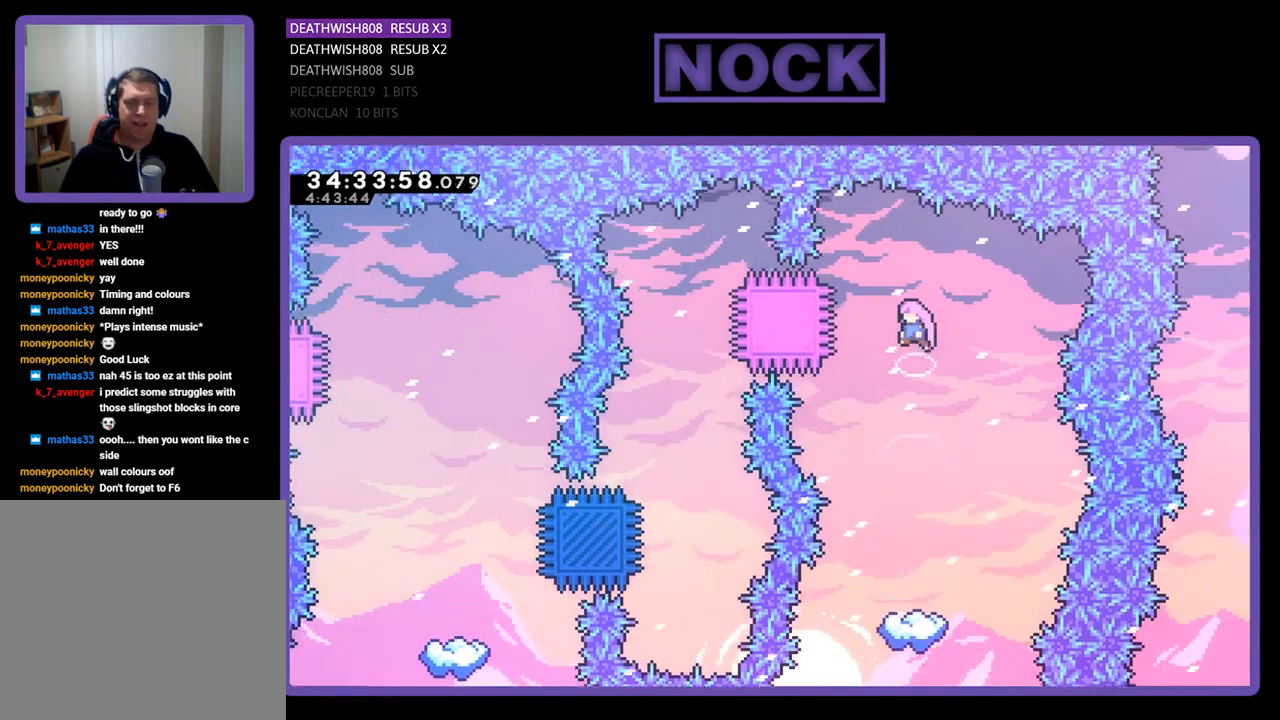
{"buttons": ["R2"], "events": [[33, "CROSS", "up"], [367, "DPAD_LEFT", "down"], [467, "DPAD_LEFT", "up"]]}
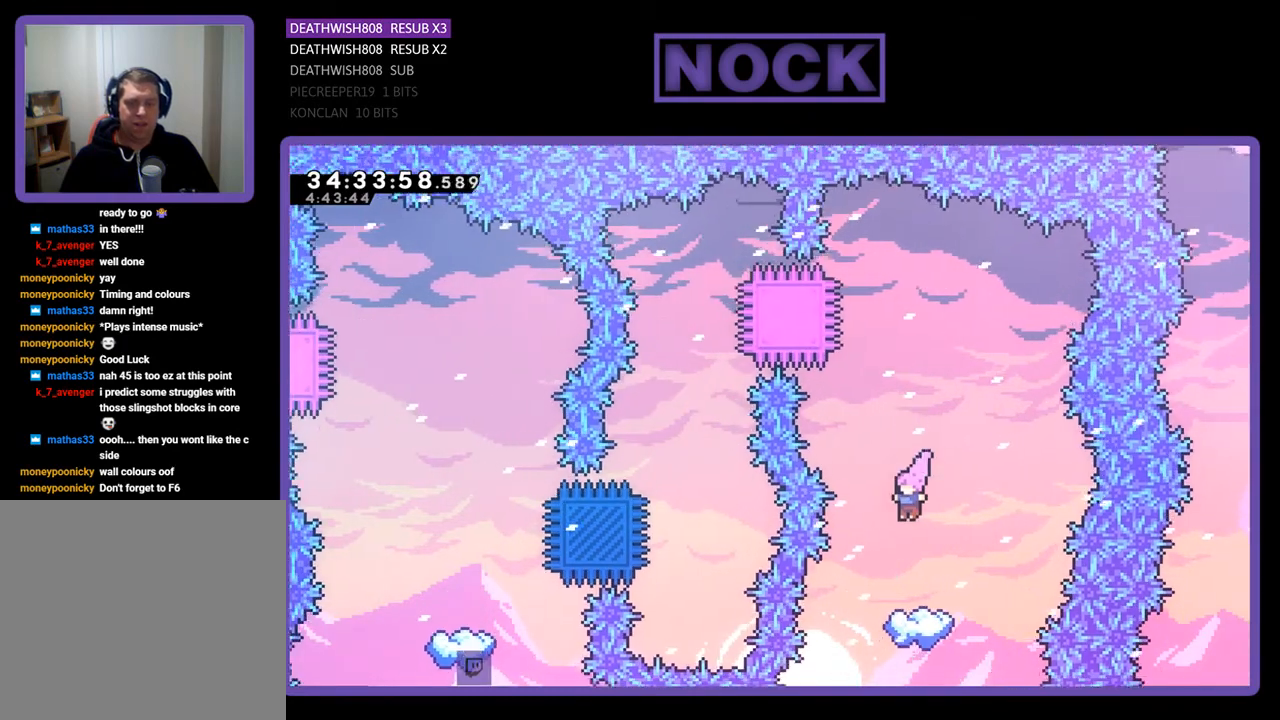
{"buttons": ["R2"], "events": []}
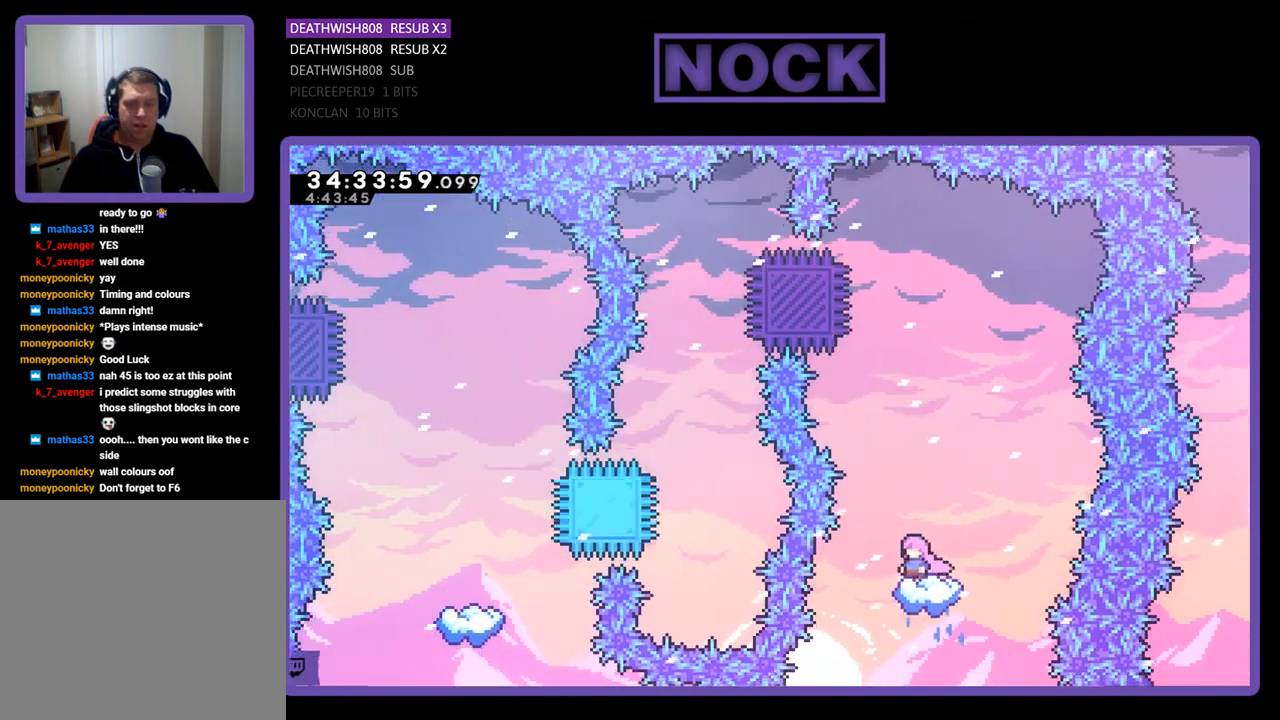
{"buttons": ["CROSS", "R2"], "events": [[200, "CROSS", "down"]]}